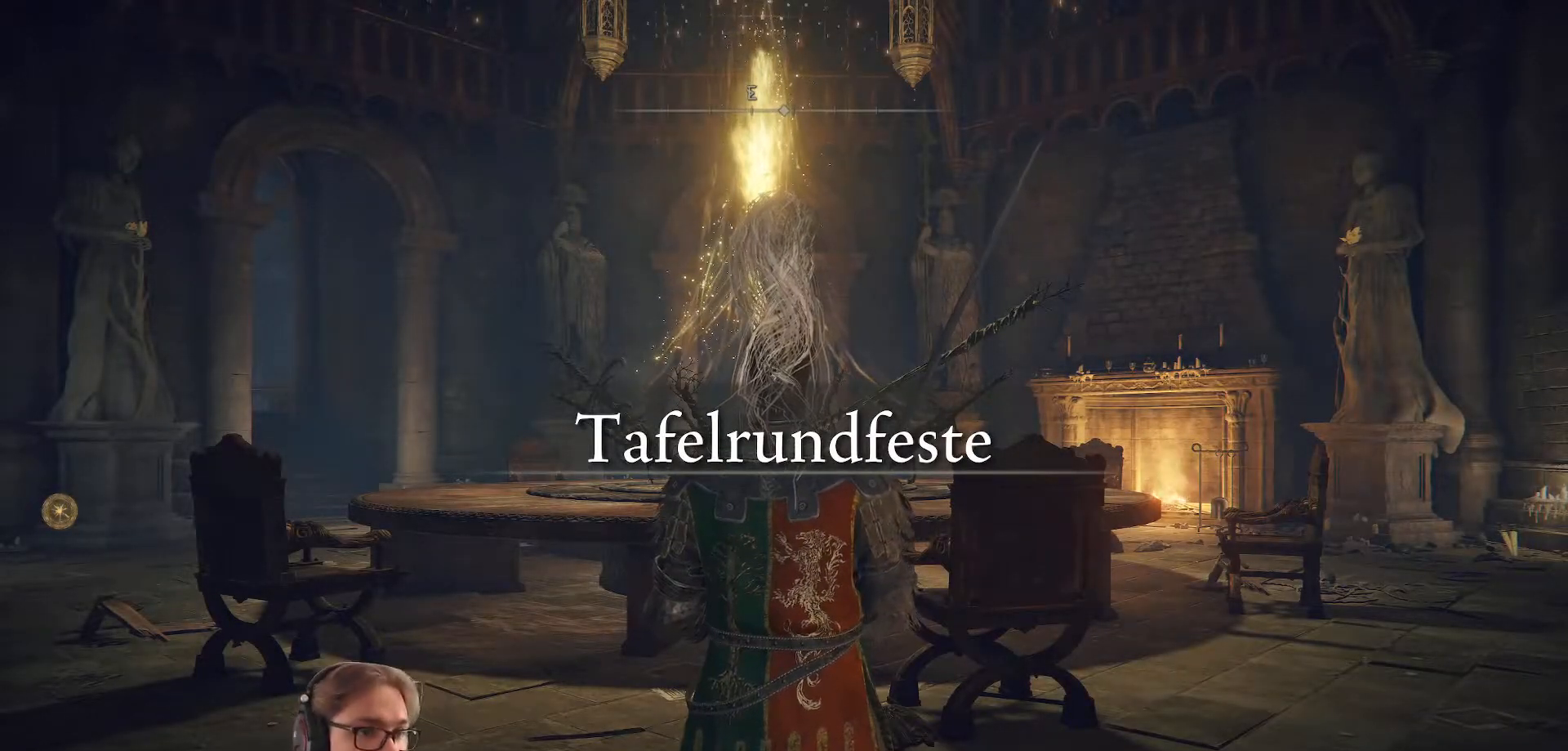
Gameplay with a controller (Xbox layout); each line is a JSON object with the inputs held at the frame after it. "events" lists button and stick changes between this image and that frame as [ms after this image, input, new state], when the widget could be followed in between.
{"buttons": ["Y"], "left_stick": "up", "right_stick": "center", "events": [[17, "left_stick", "up"], [233, "left_stick", "up-left"], [400, "Y", "down"], [500, "left_stick", "up"]]}
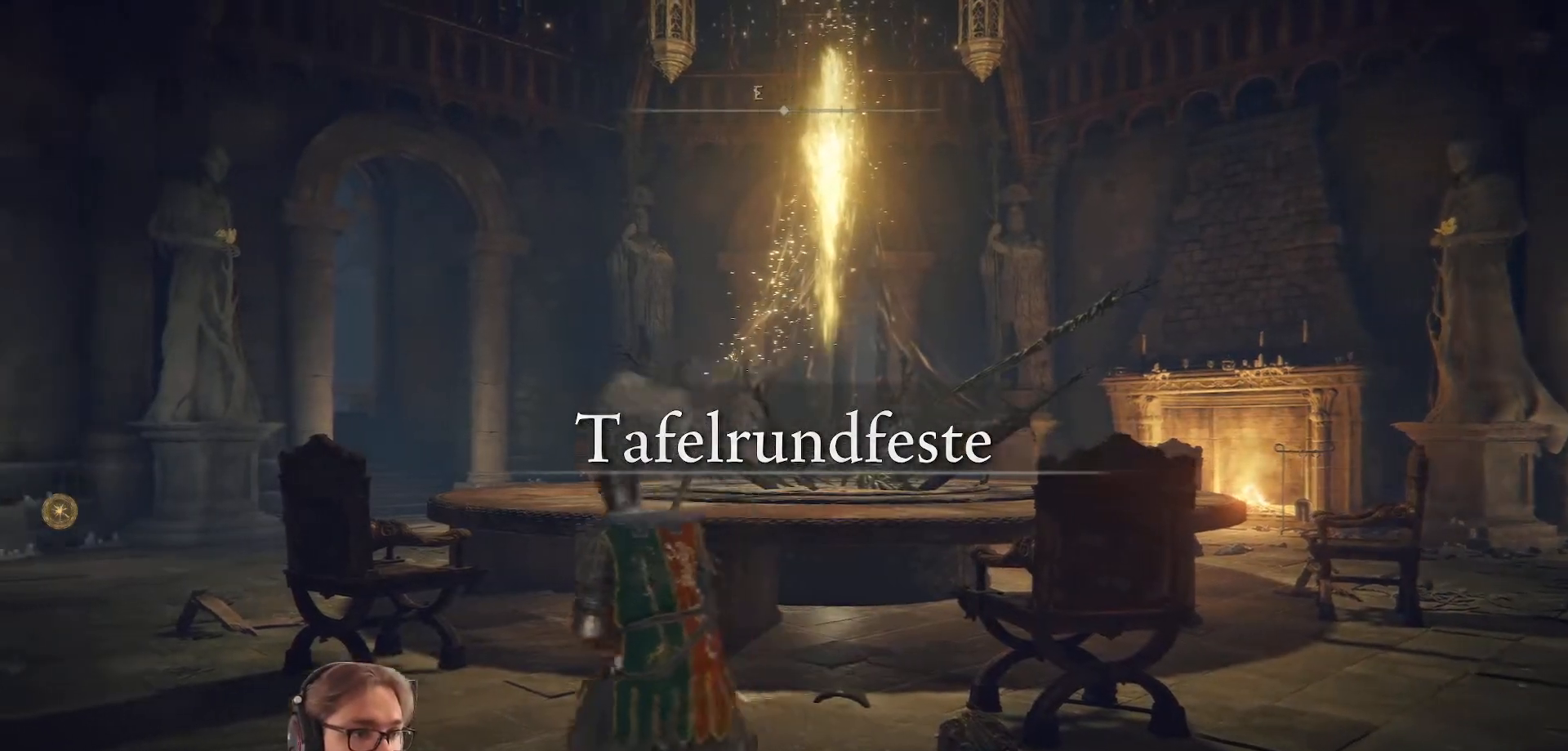
{"buttons": [], "left_stick": "up", "right_stick": "center", "events": [[217, "Y", "up"]]}
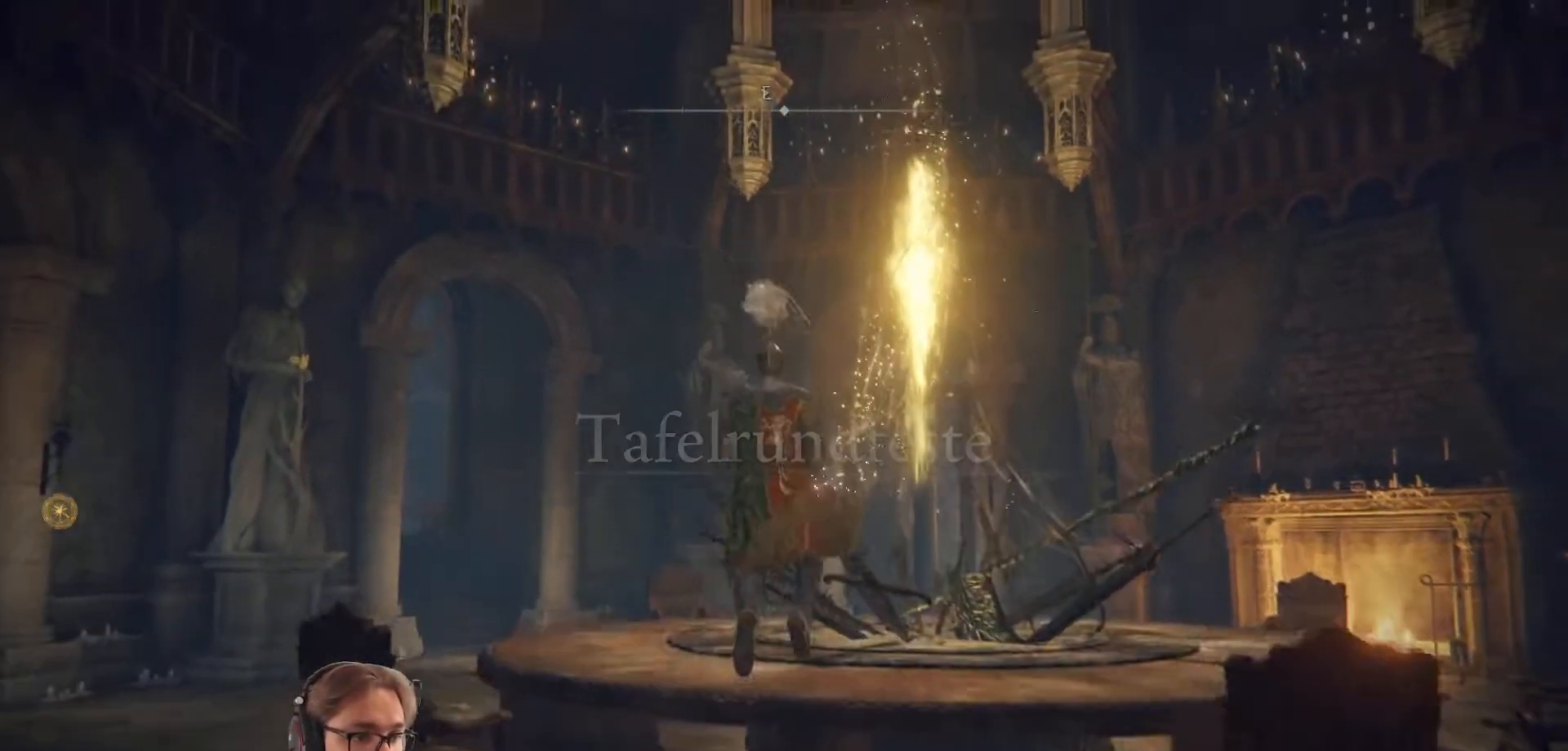
{"buttons": [], "left_stick": "up", "right_stick": "center", "events": [[17, "right_stick", "down"], [217, "right_stick", "center"]]}
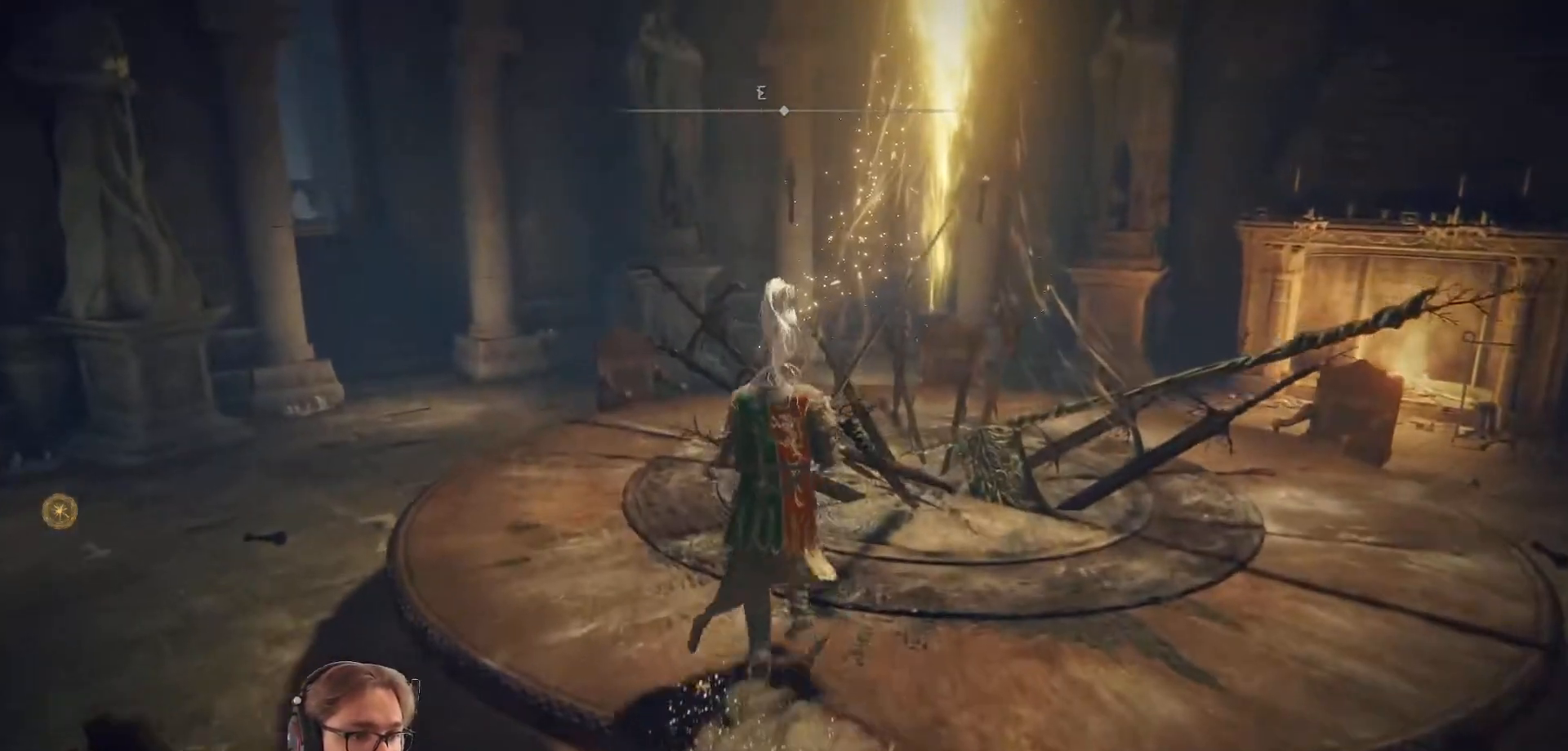
{"buttons": ["B"], "left_stick": "up", "right_stick": "center", "events": [[183, "B", "down"]]}
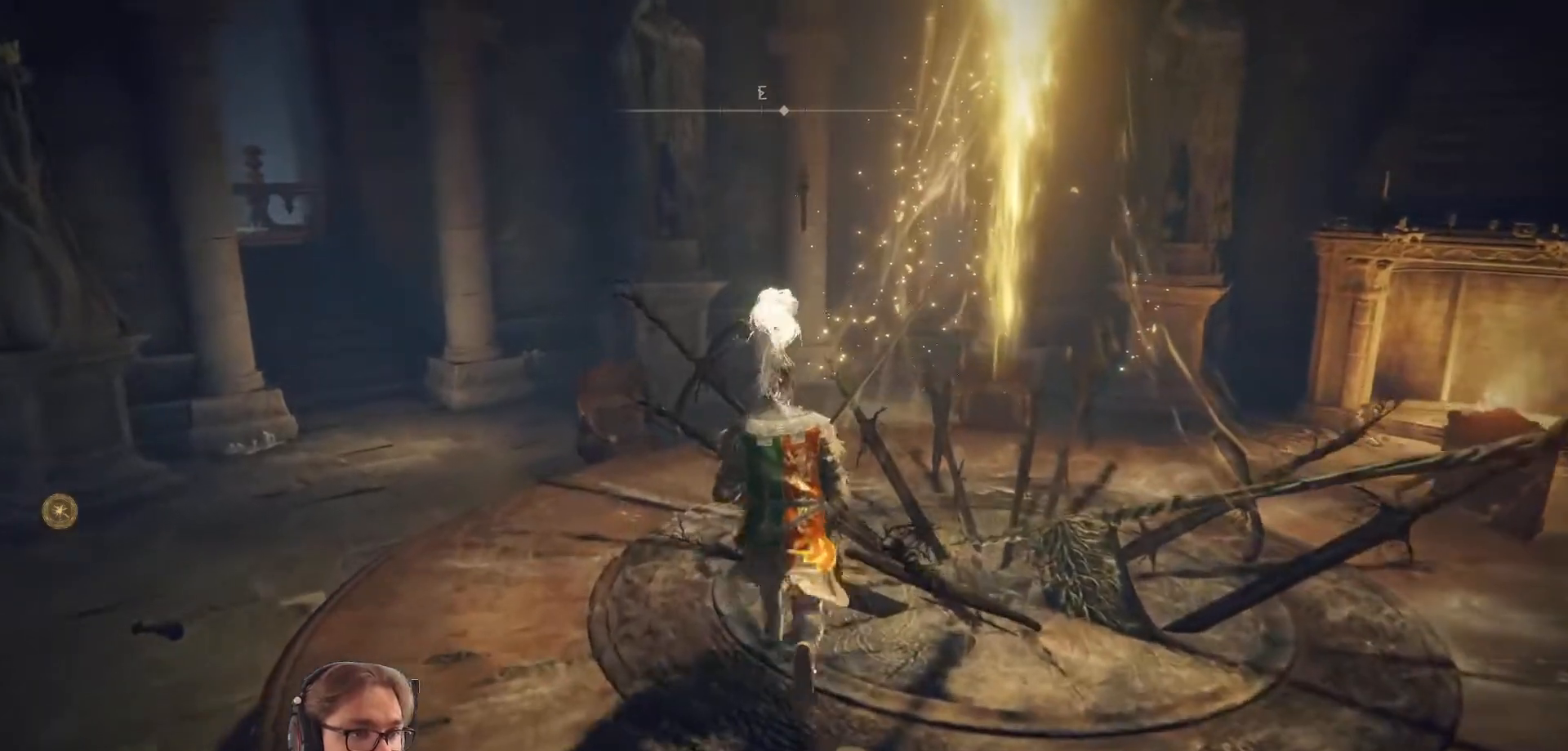
{"buttons": ["B"], "left_stick": "down-left", "right_stick": "center", "events": [[317, "left_stick", "left"], [383, "left_stick", "down-left"]]}
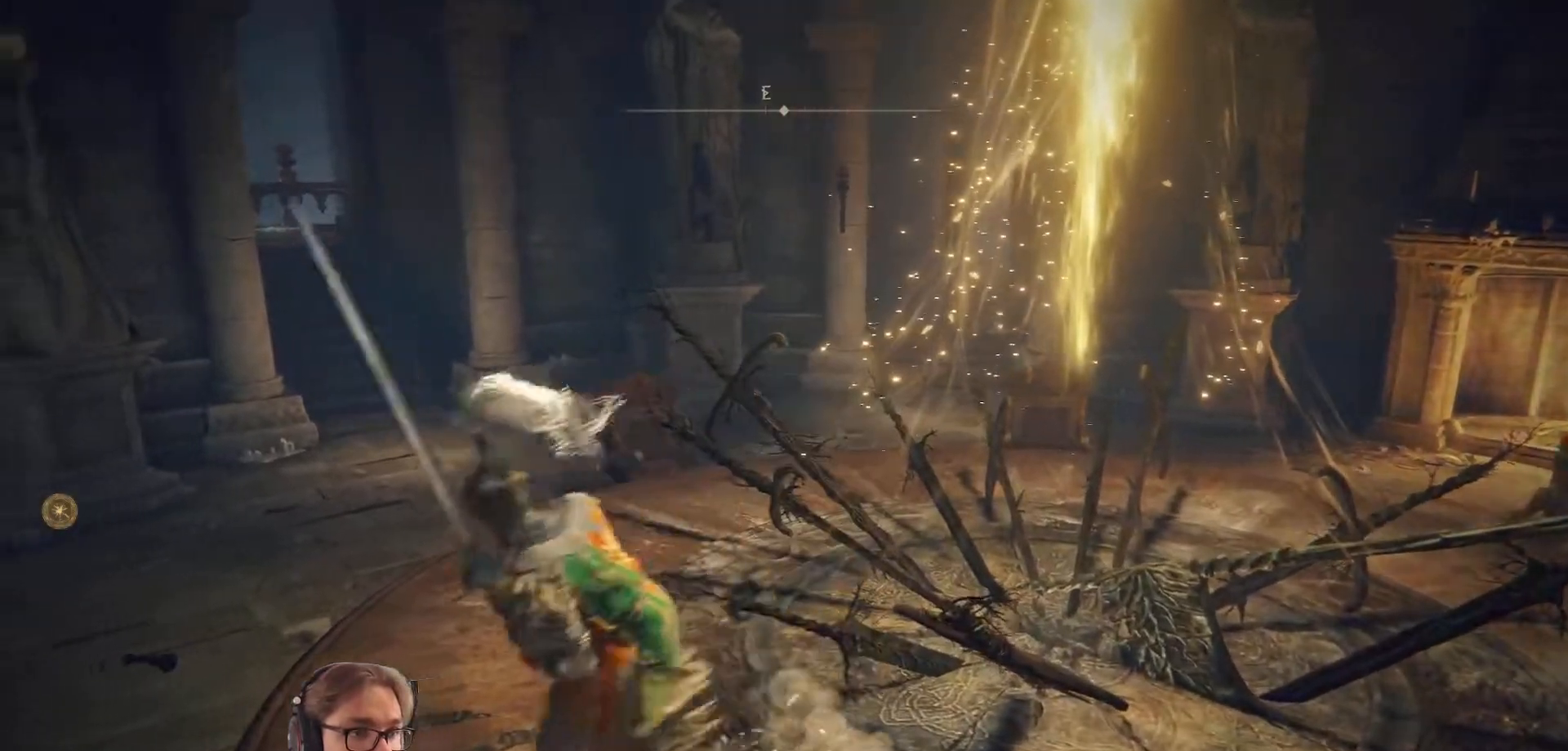
{"buttons": ["B"], "left_stick": "up", "right_stick": "center", "events": [[133, "left_stick", "up"]]}
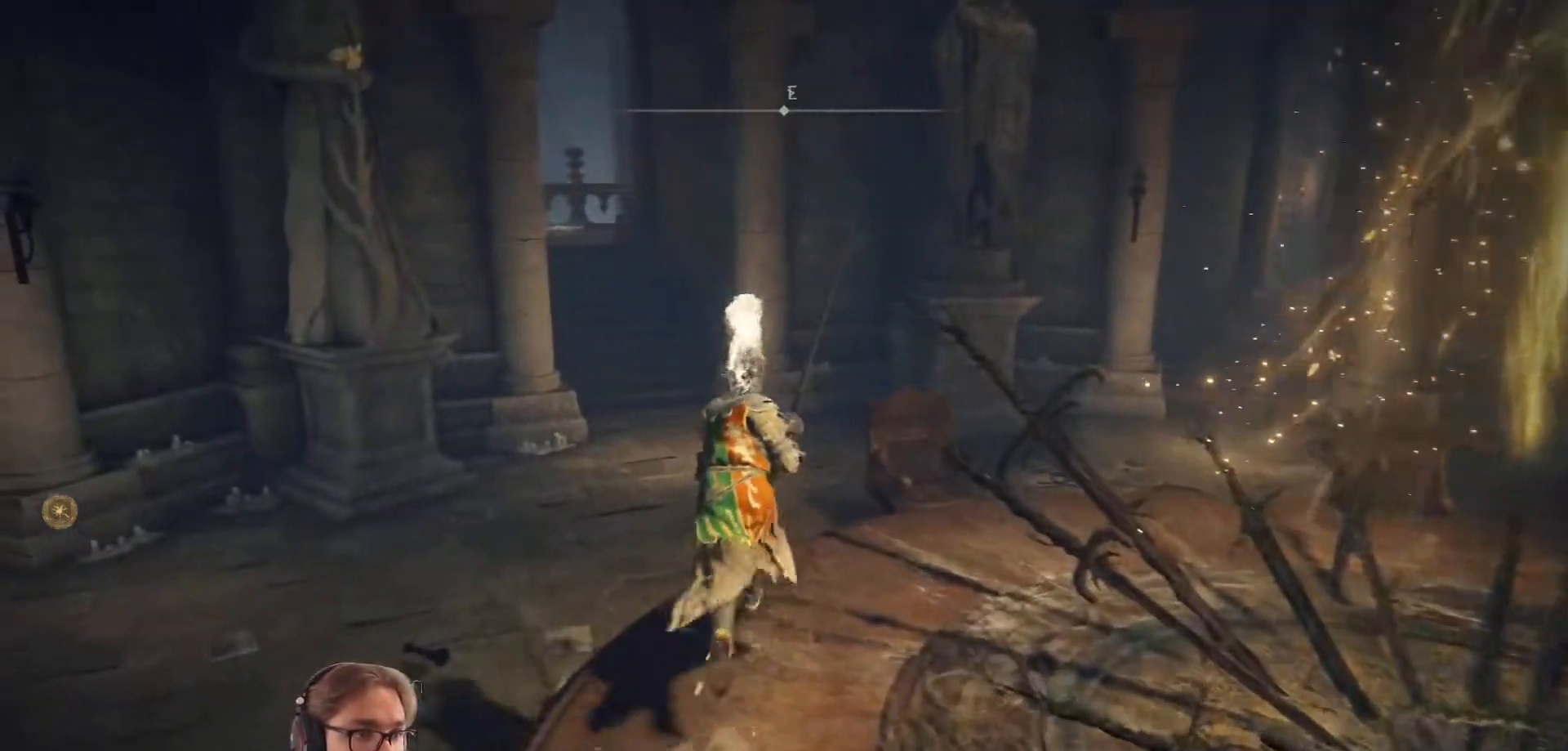
{"buttons": ["B"], "left_stick": "right", "right_stick": "center", "events": [[250, "left_stick", "up-right"], [400, "left_stick", "right"]]}
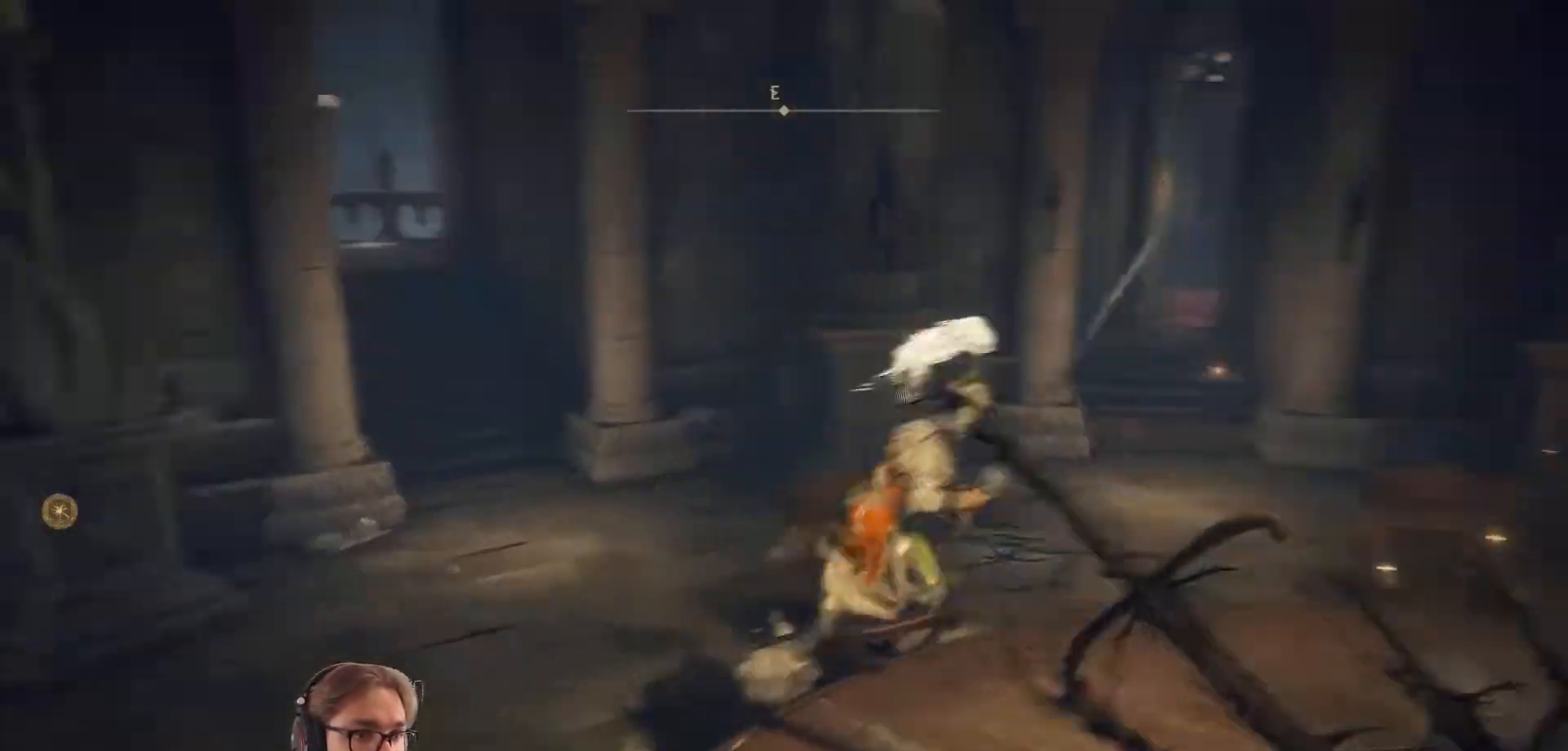
{"buttons": ["B"], "left_stick": "up", "right_stick": "center", "events": [[100, "left_stick", "up-right"], [217, "left_stick", "up"]]}
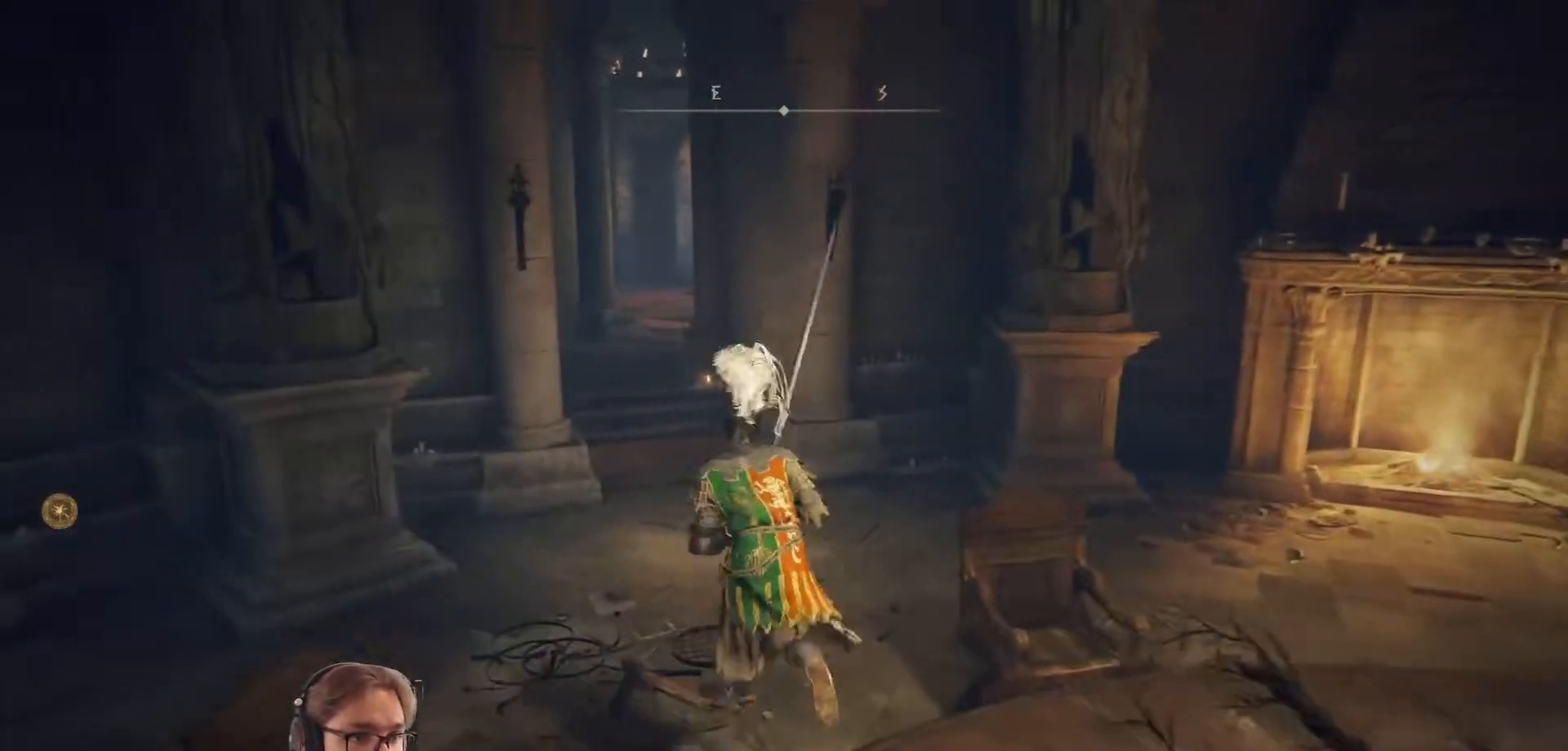
{"buttons": ["B"], "left_stick": "up", "right_stick": "center", "events": []}
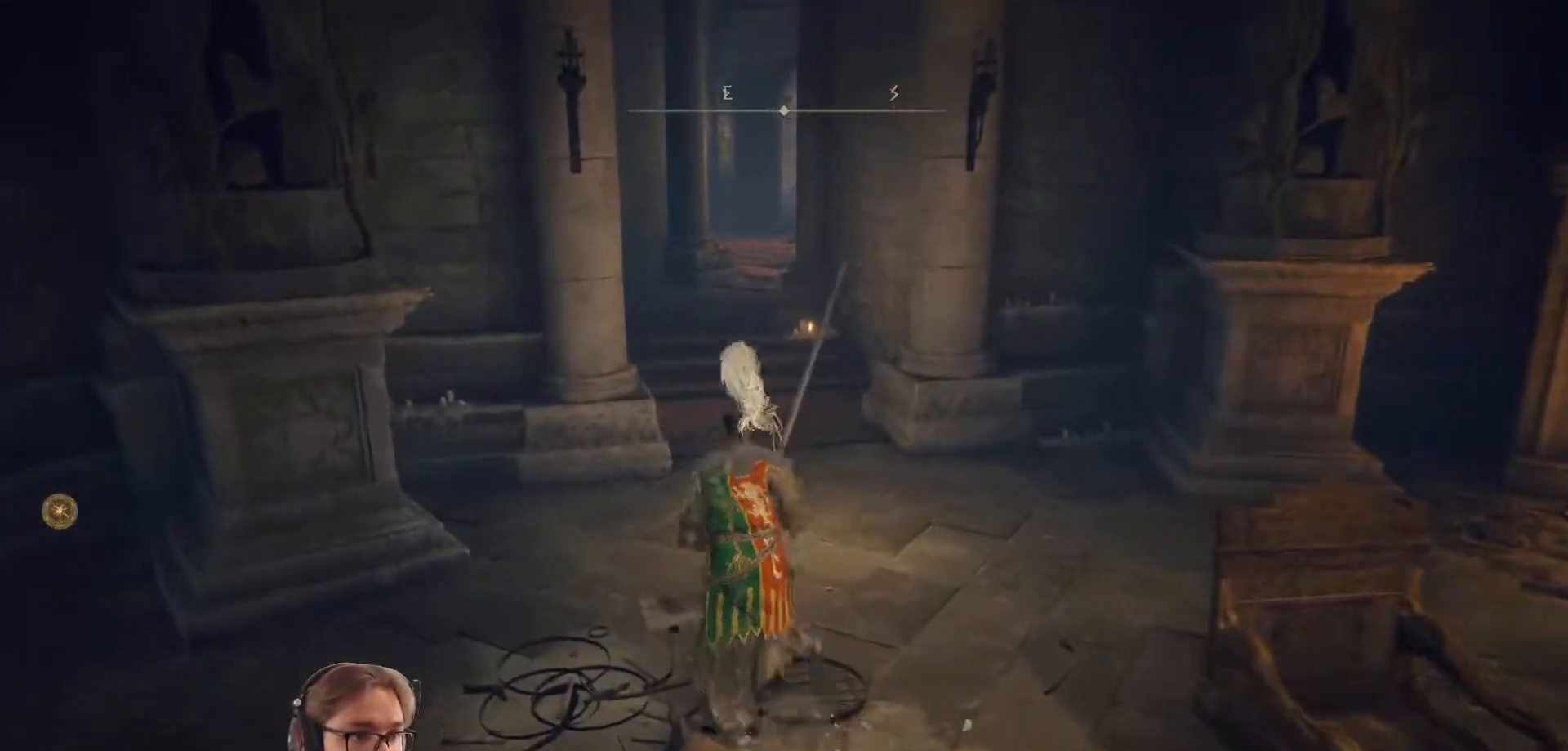
{"buttons": ["B"], "left_stick": "up", "right_stick": "center", "events": []}
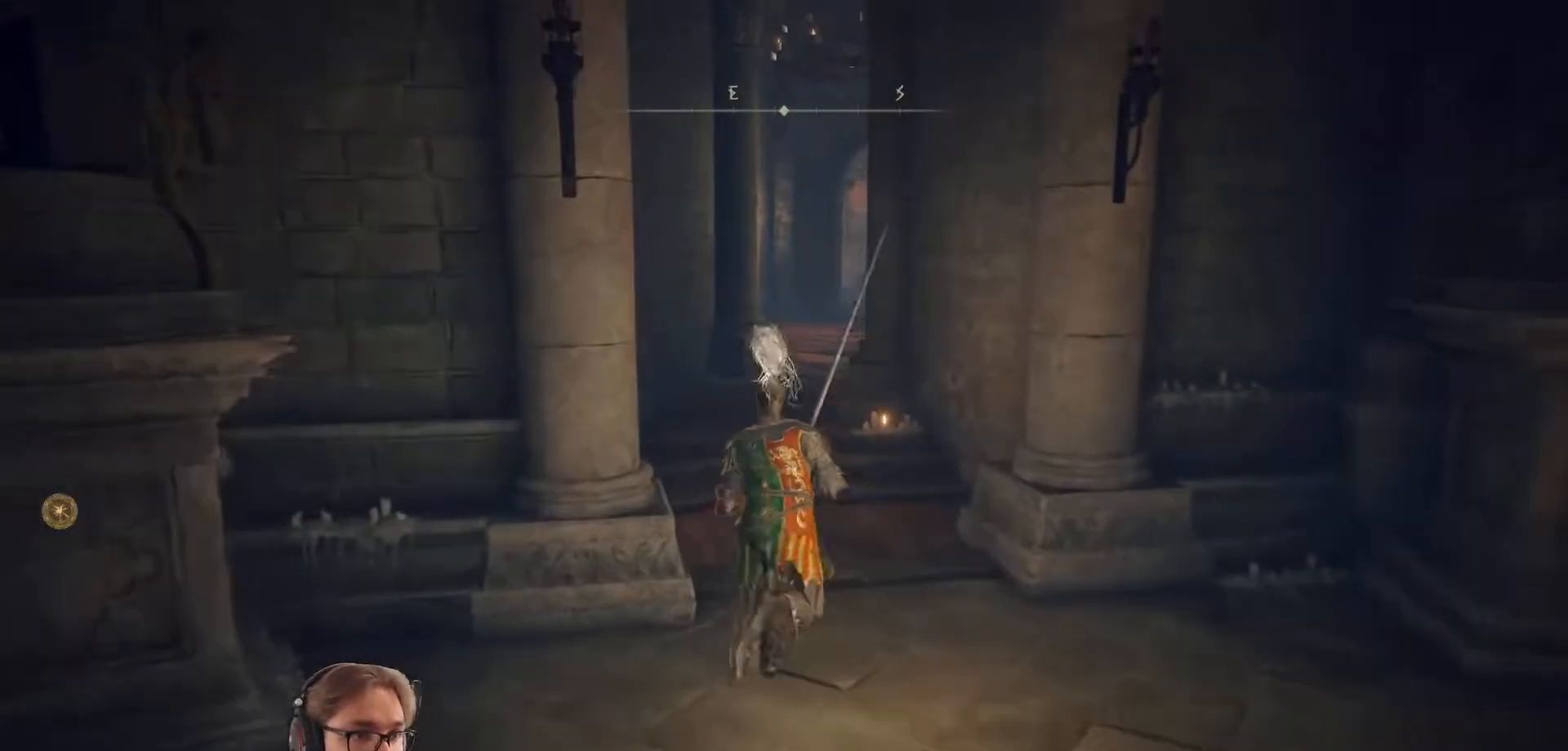
{"buttons": ["B"], "left_stick": "up", "right_stick": "center", "events": []}
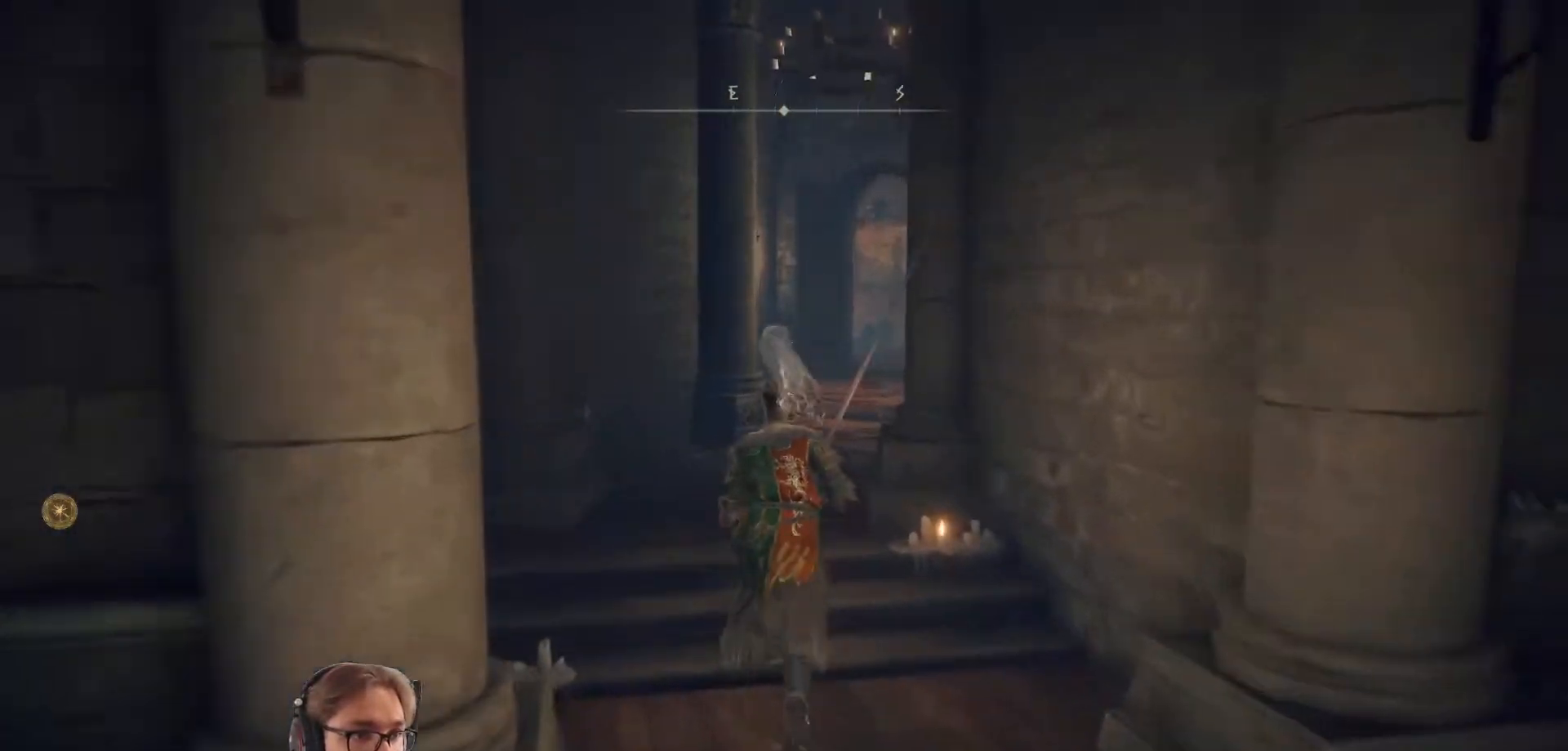
{"buttons": ["B"], "left_stick": "up", "right_stick": "center", "events": []}
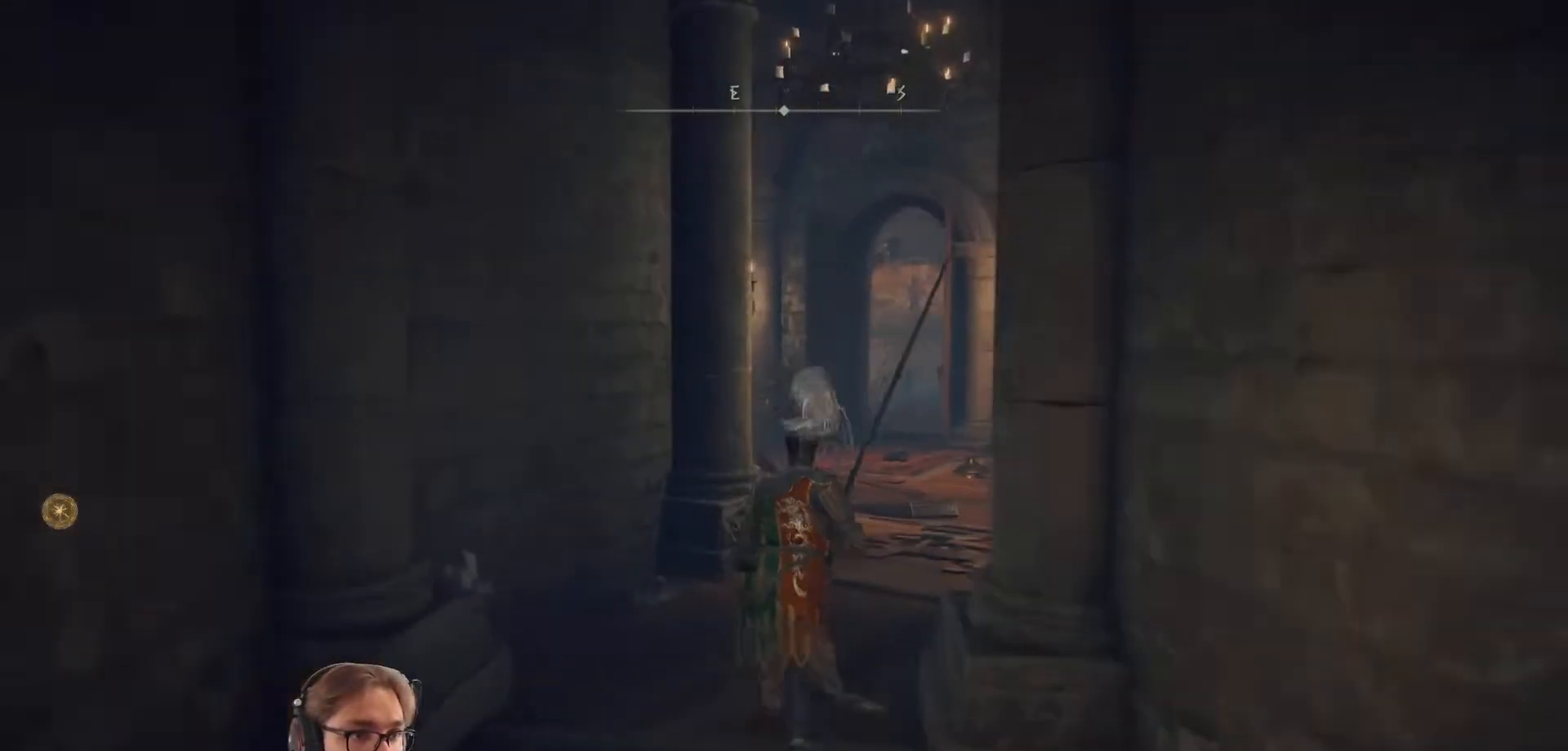
{"buttons": ["B"], "left_stick": "up", "right_stick": "center", "events": []}
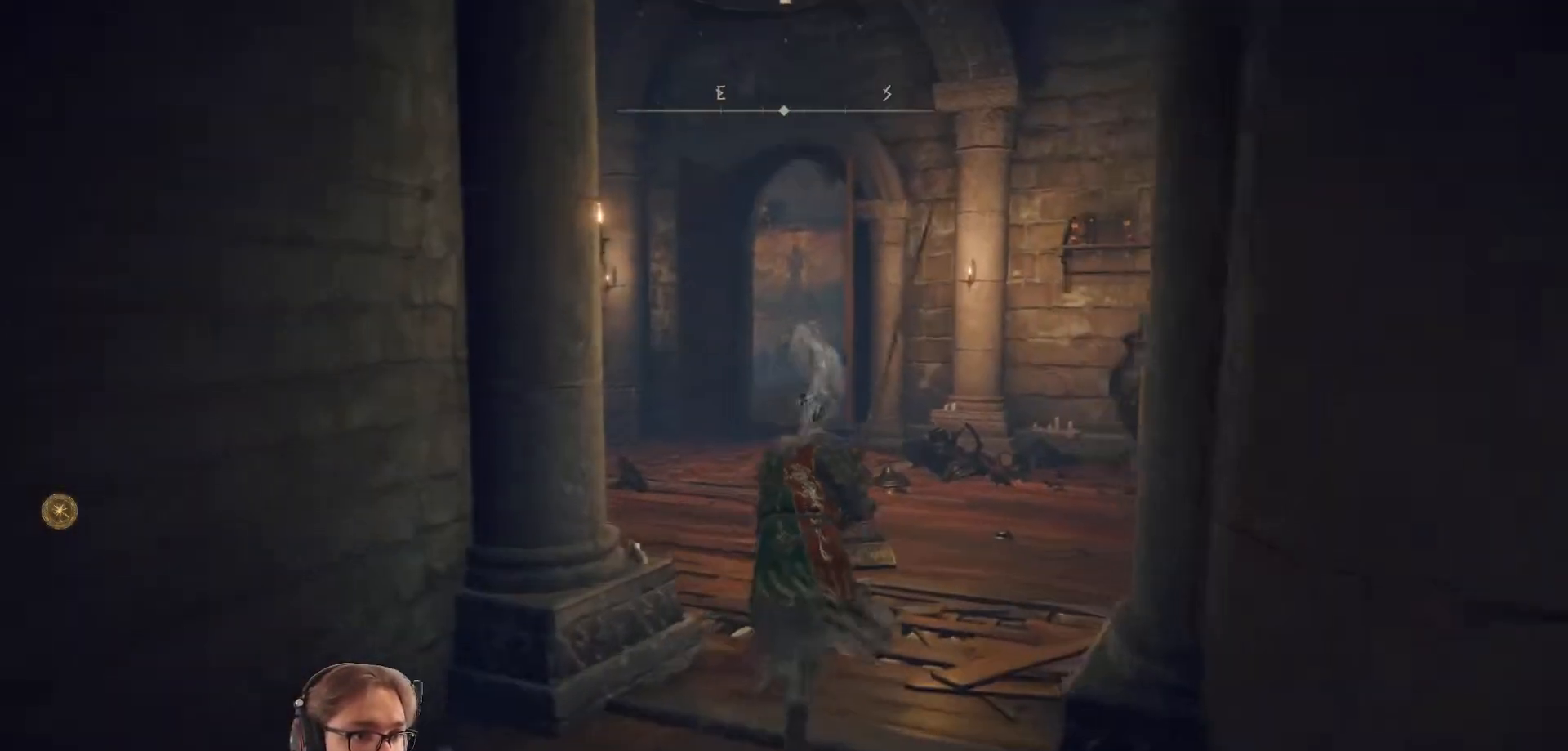
{"buttons": ["B"], "left_stick": "up-left", "right_stick": "center", "events": [[483, "left_stick", "up-left"]]}
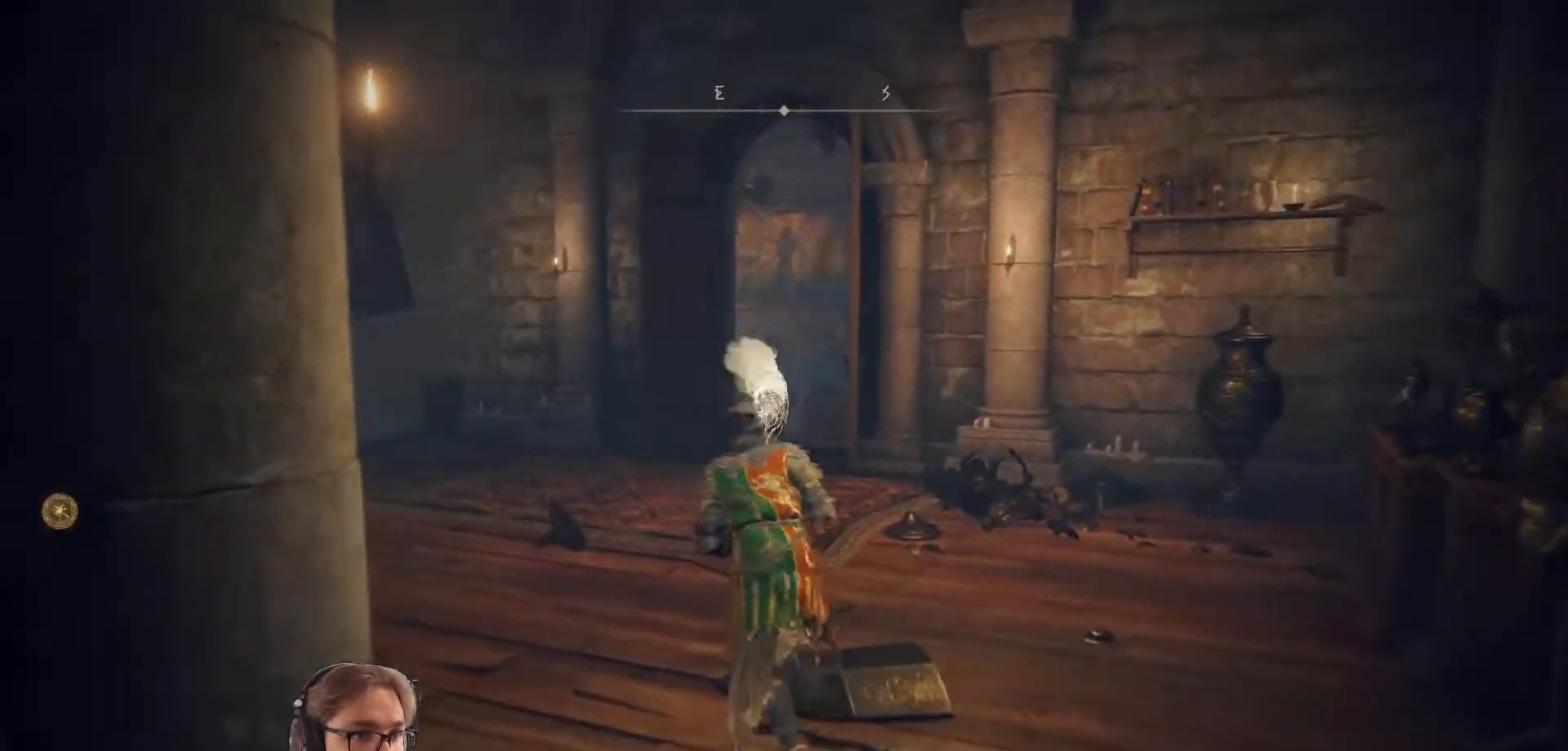
{"buttons": ["B"], "left_stick": "up-left", "right_stick": "center", "events": []}
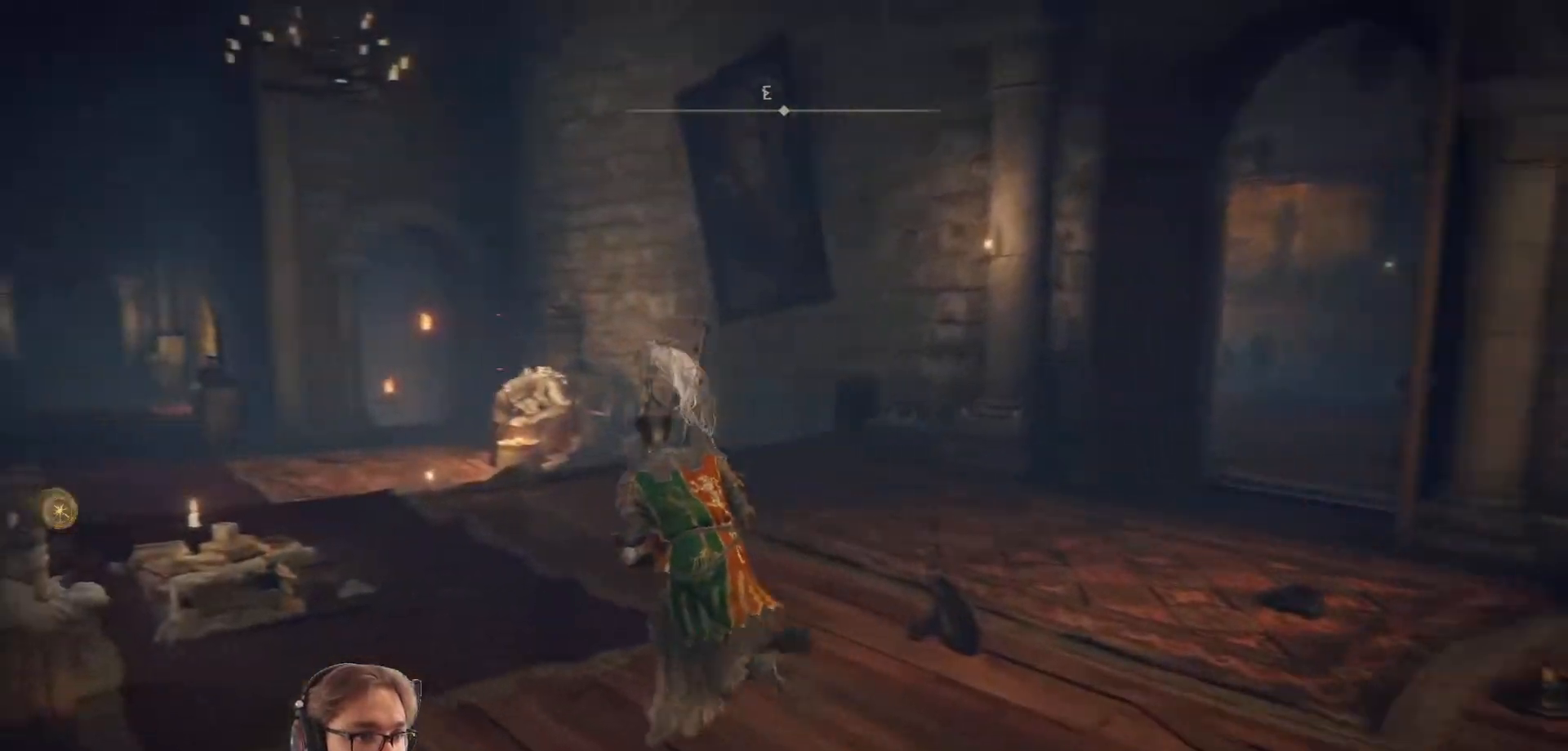
{"buttons": ["B"], "left_stick": "up-left", "right_stick": "center", "events": []}
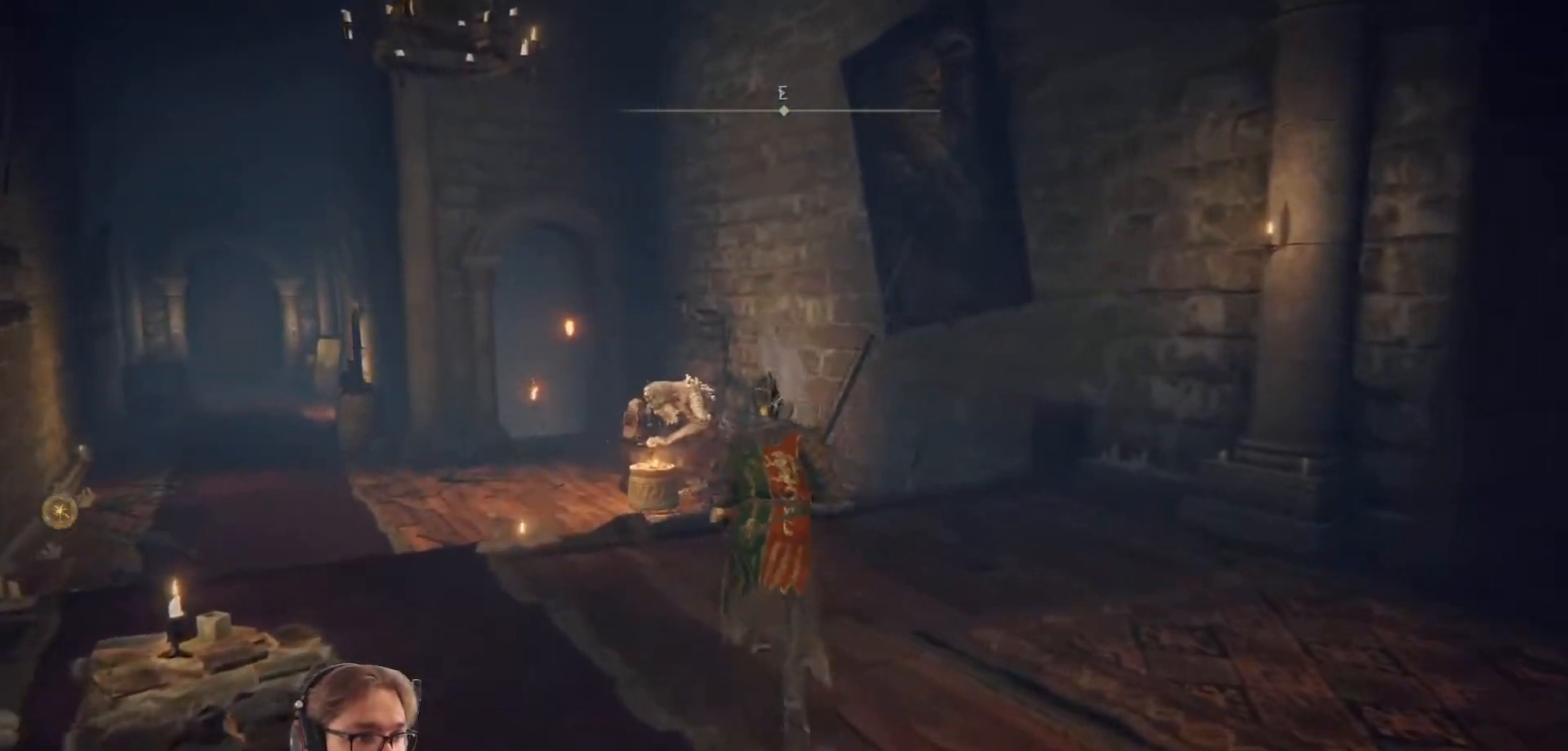
{"buttons": ["B"], "left_stick": "up-left", "right_stick": "center", "events": []}
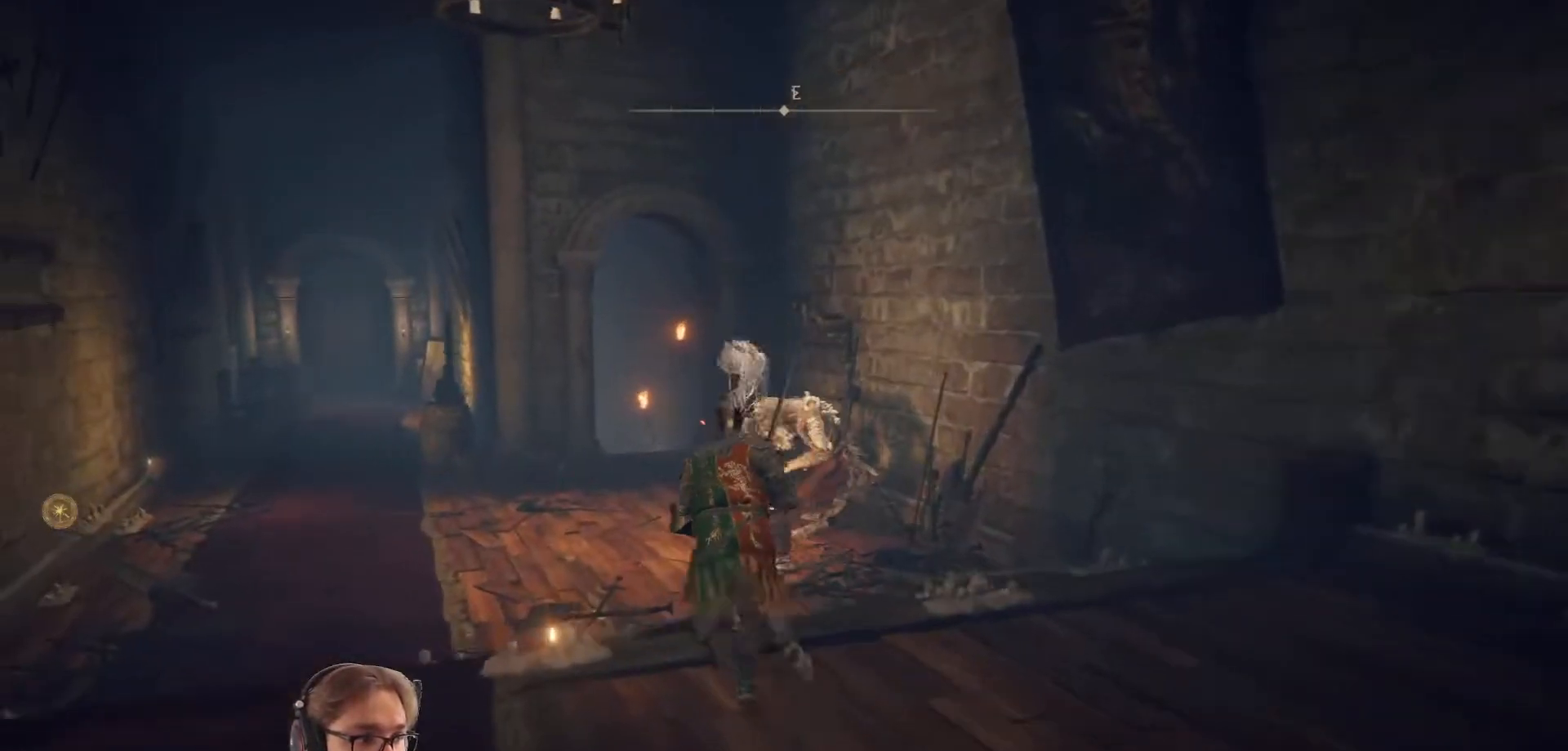
{"buttons": ["B"], "left_stick": "up", "right_stick": "center", "events": [[367, "left_stick", "up"]]}
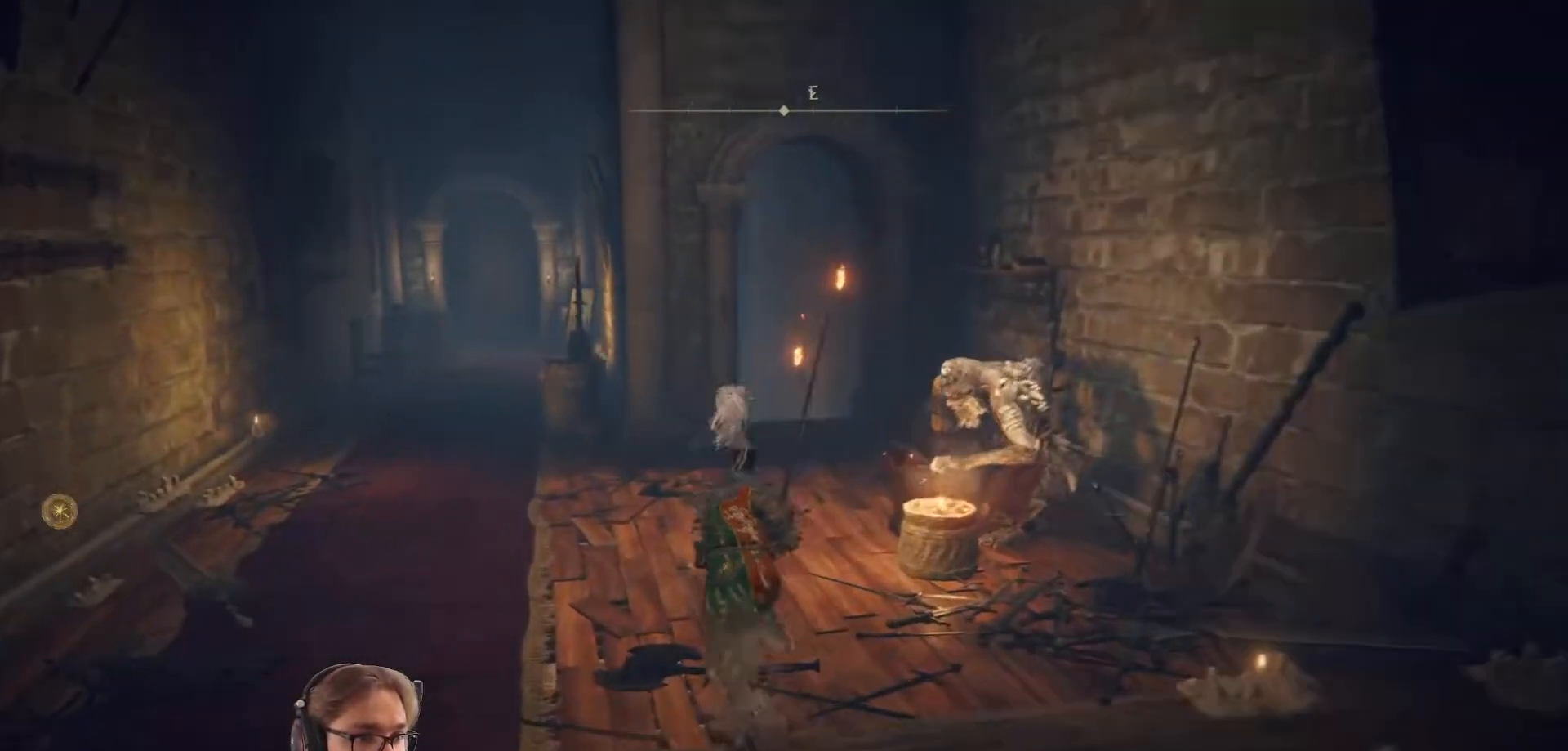
{"buttons": ["B"], "left_stick": "up-right", "right_stick": "center", "events": [[467, "left_stick", "up-right"]]}
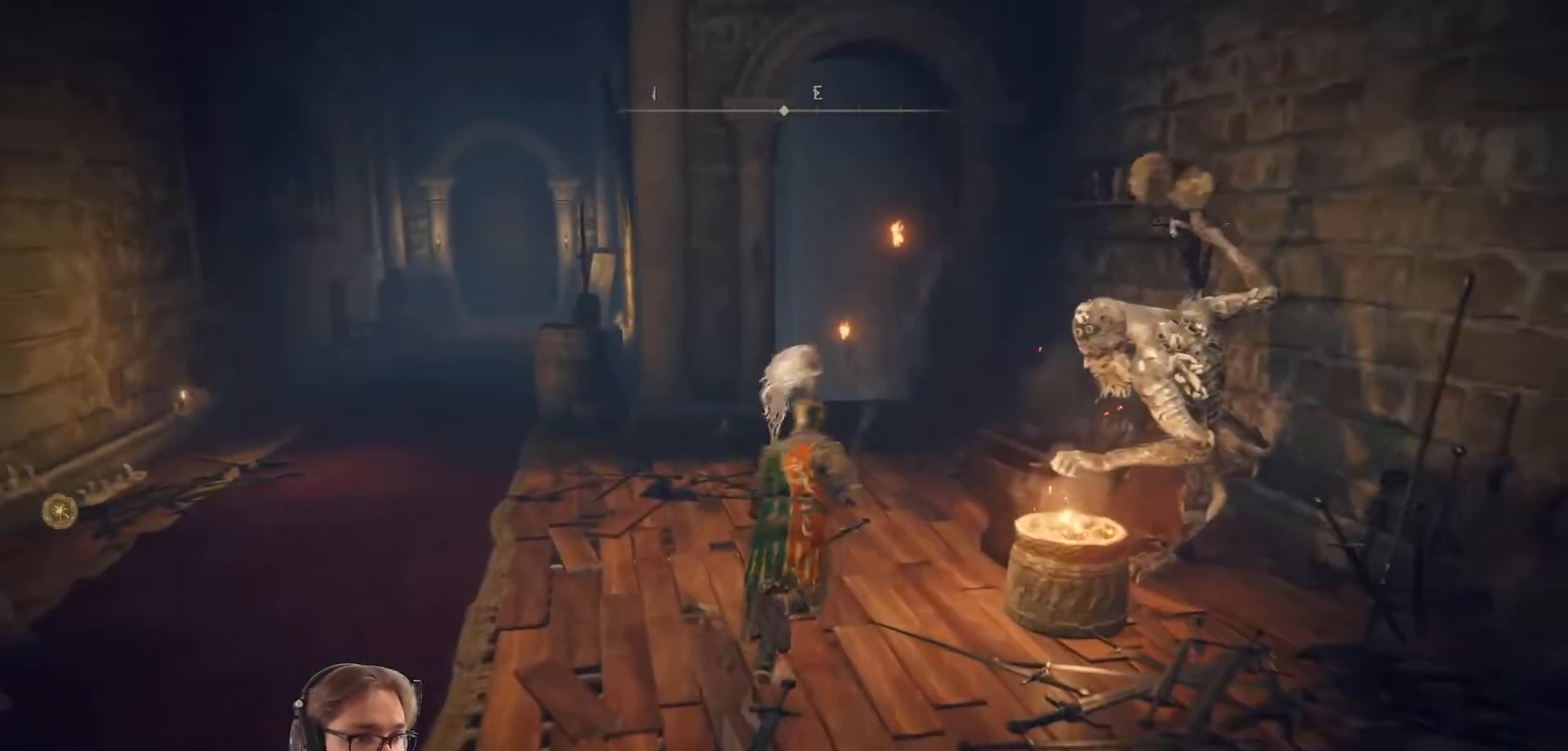
{"buttons": [], "left_stick": "center", "right_stick": "center", "events": [[33, "B", "up"], [200, "left_stick", "center"], [250, "A", "down"], [333, "A", "up"]]}
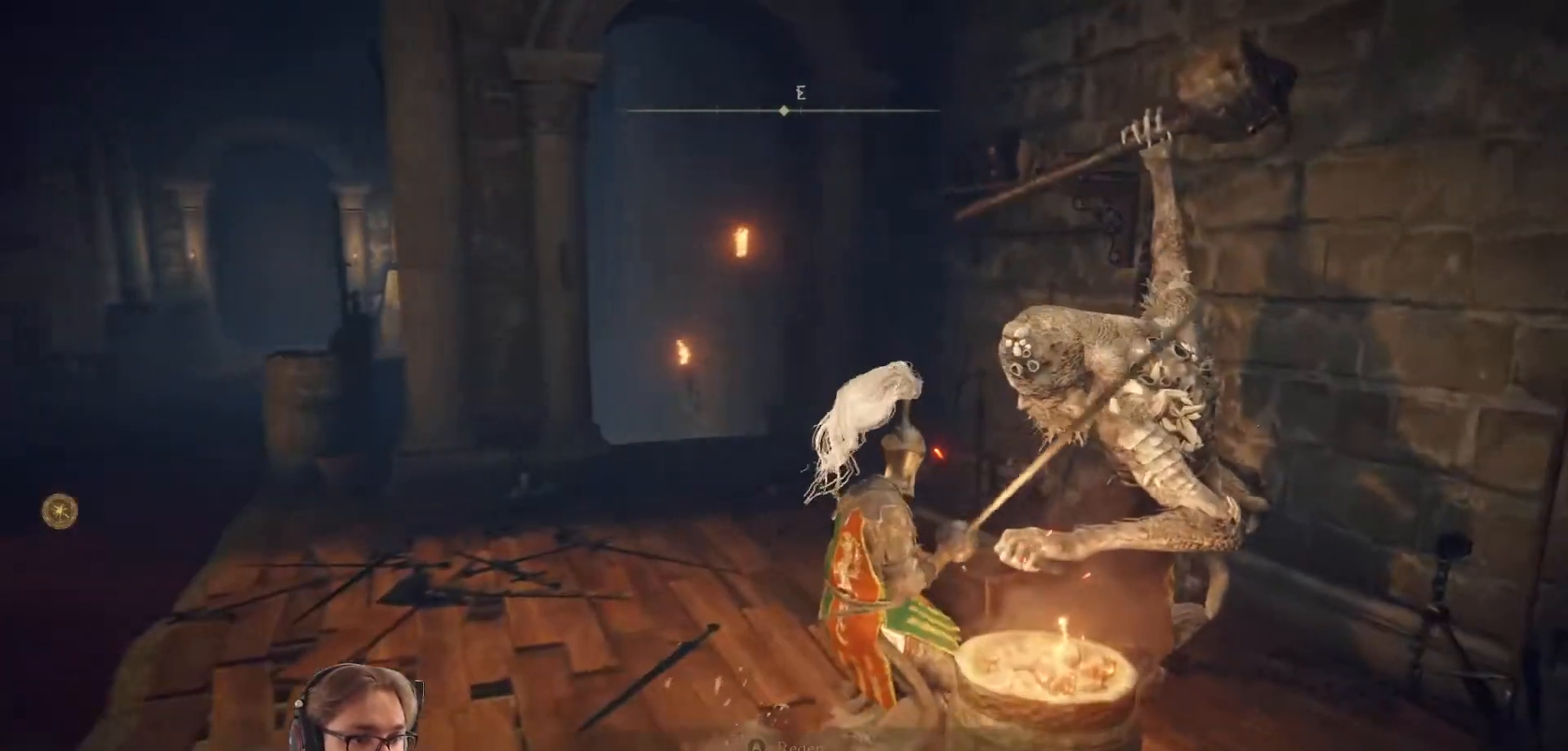
{"buttons": [], "left_stick": "center", "right_stick": "center", "events": []}
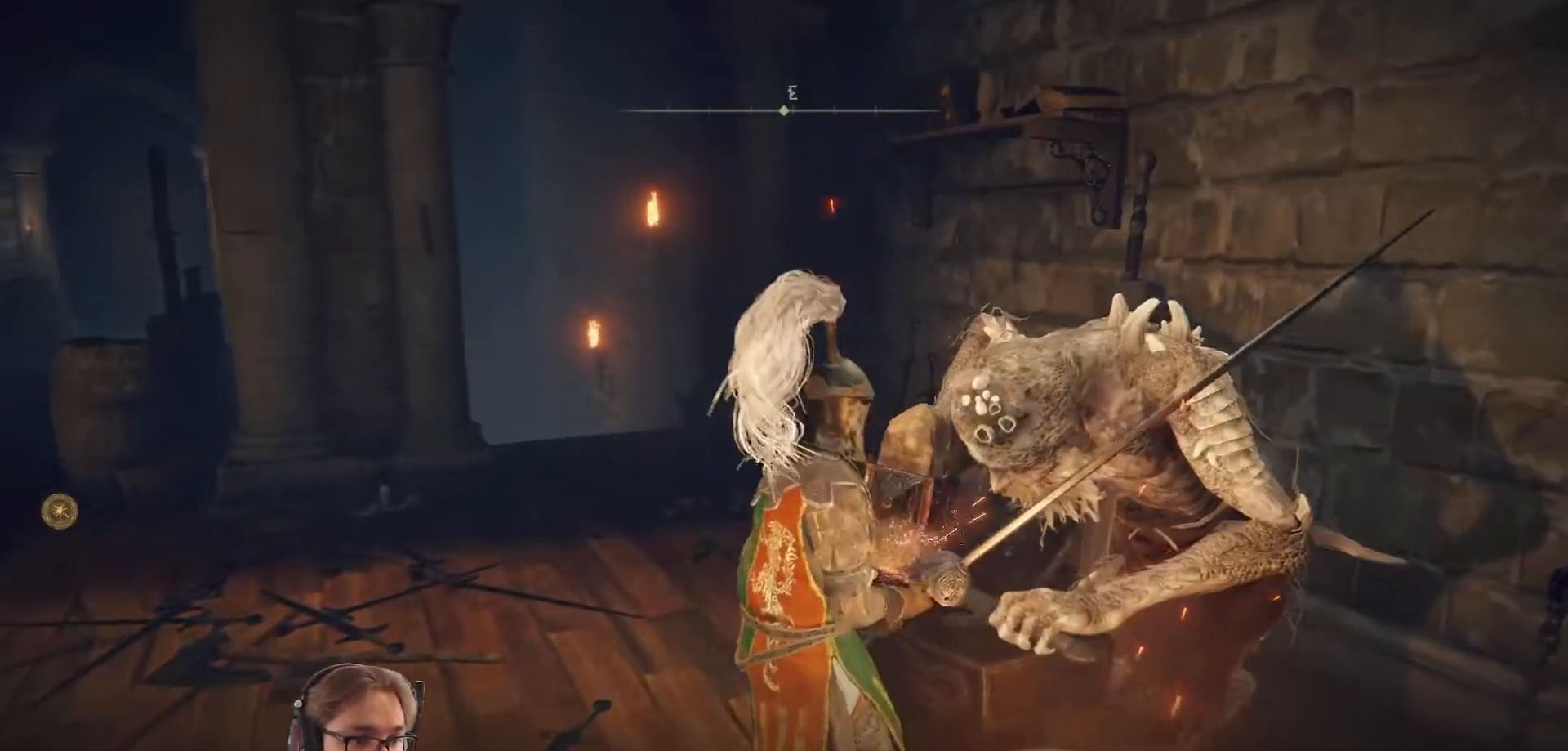
{"buttons": [], "left_stick": "center", "right_stick": "center", "events": [[50, "A", "down"], [167, "A", "up"]]}
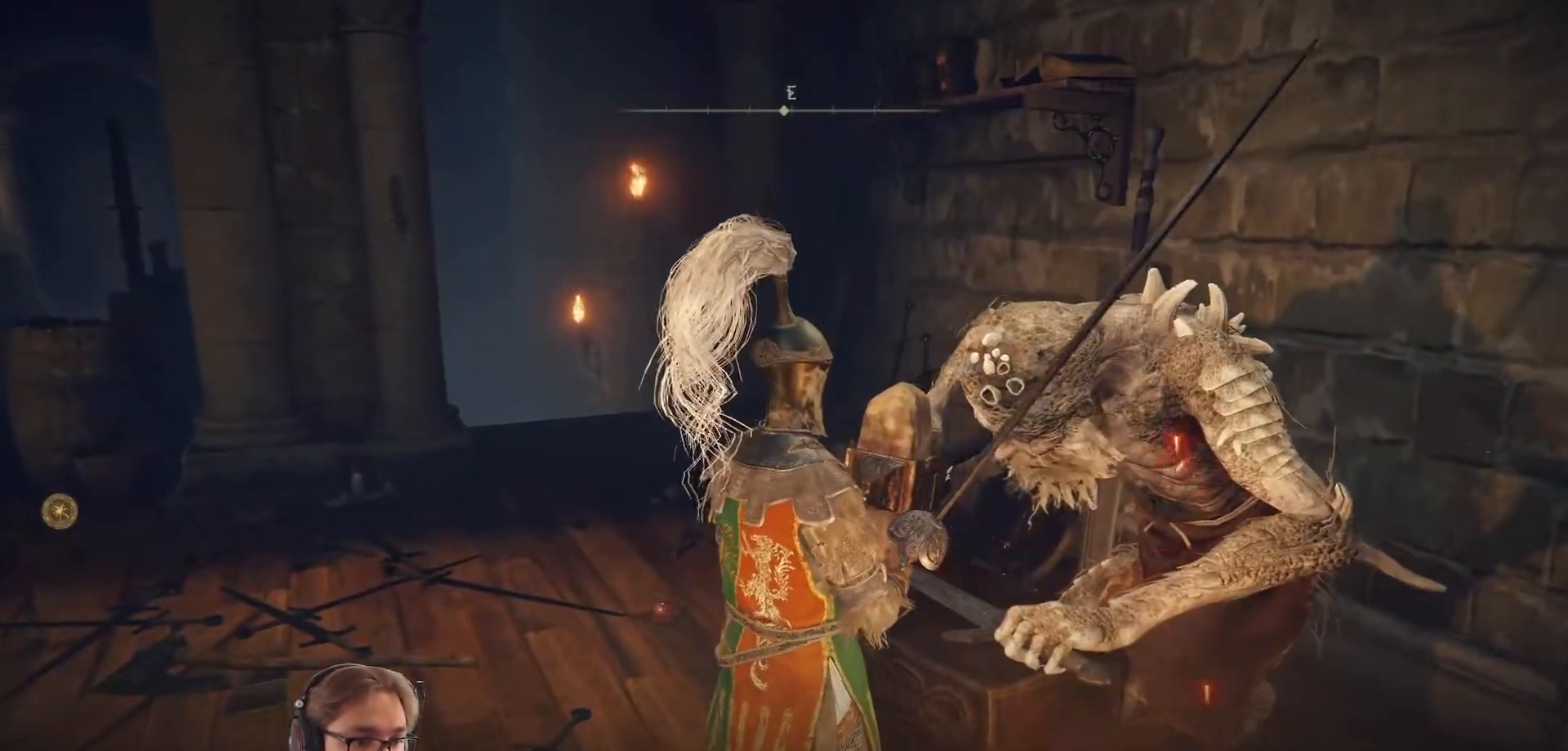
{"buttons": [], "left_stick": "center", "right_stick": "center", "events": [[250, "A", "down"], [367, "A", "up"]]}
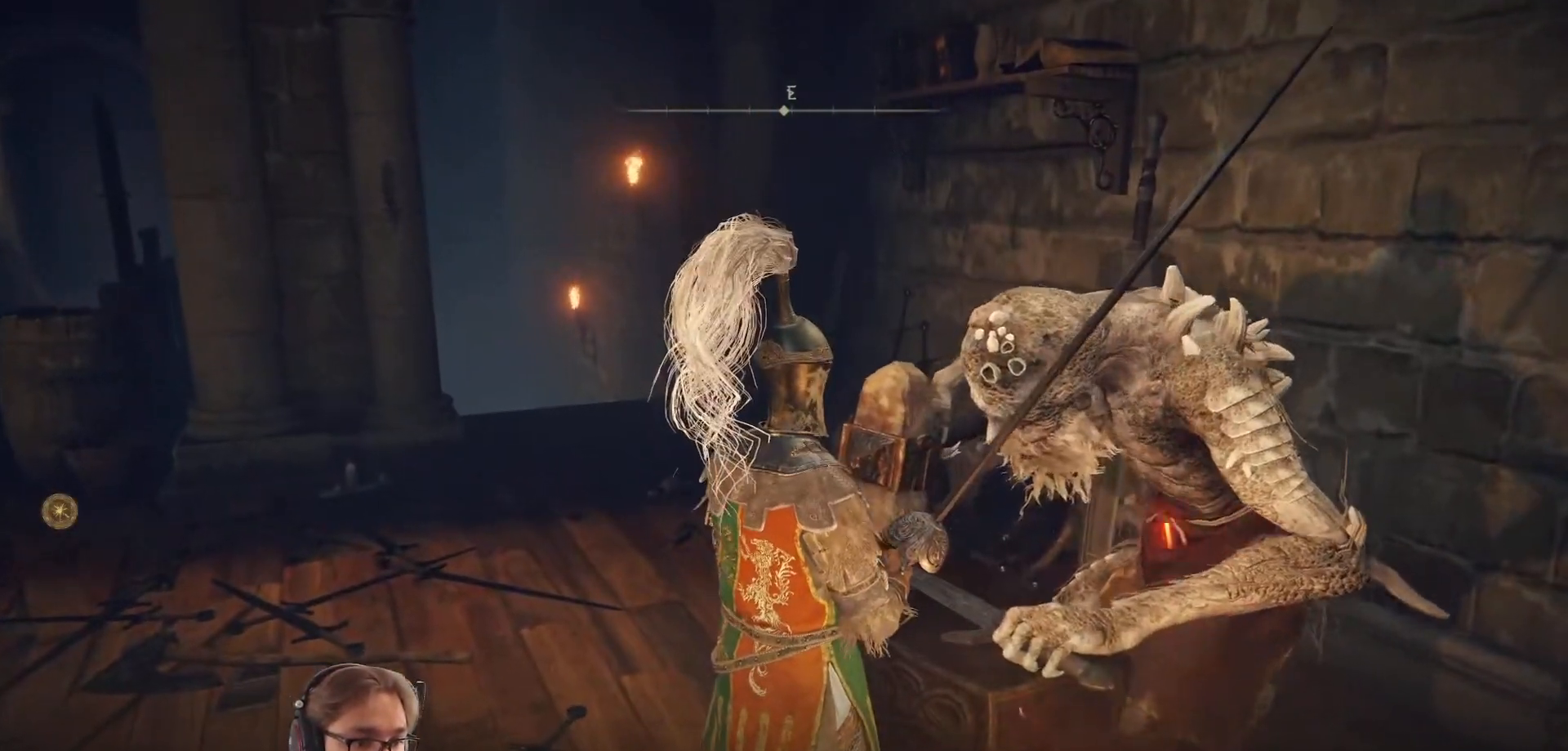
{"buttons": [], "left_stick": "center", "right_stick": "center", "events": [[217, "A", "down"], [283, "A", "up"]]}
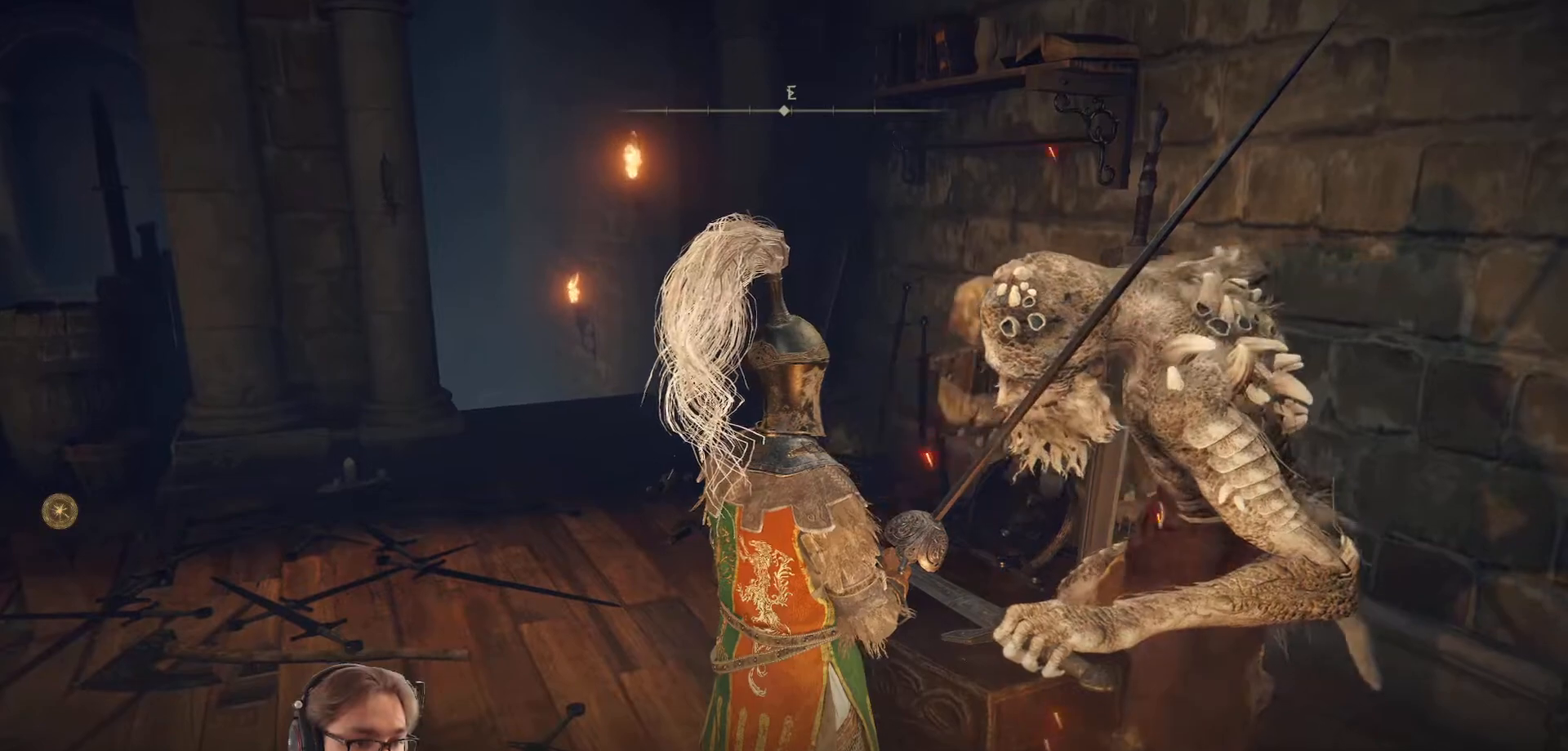
{"buttons": [], "left_stick": "center", "right_stick": "center", "events": [[217, "A", "down"], [350, "A", "up"]]}
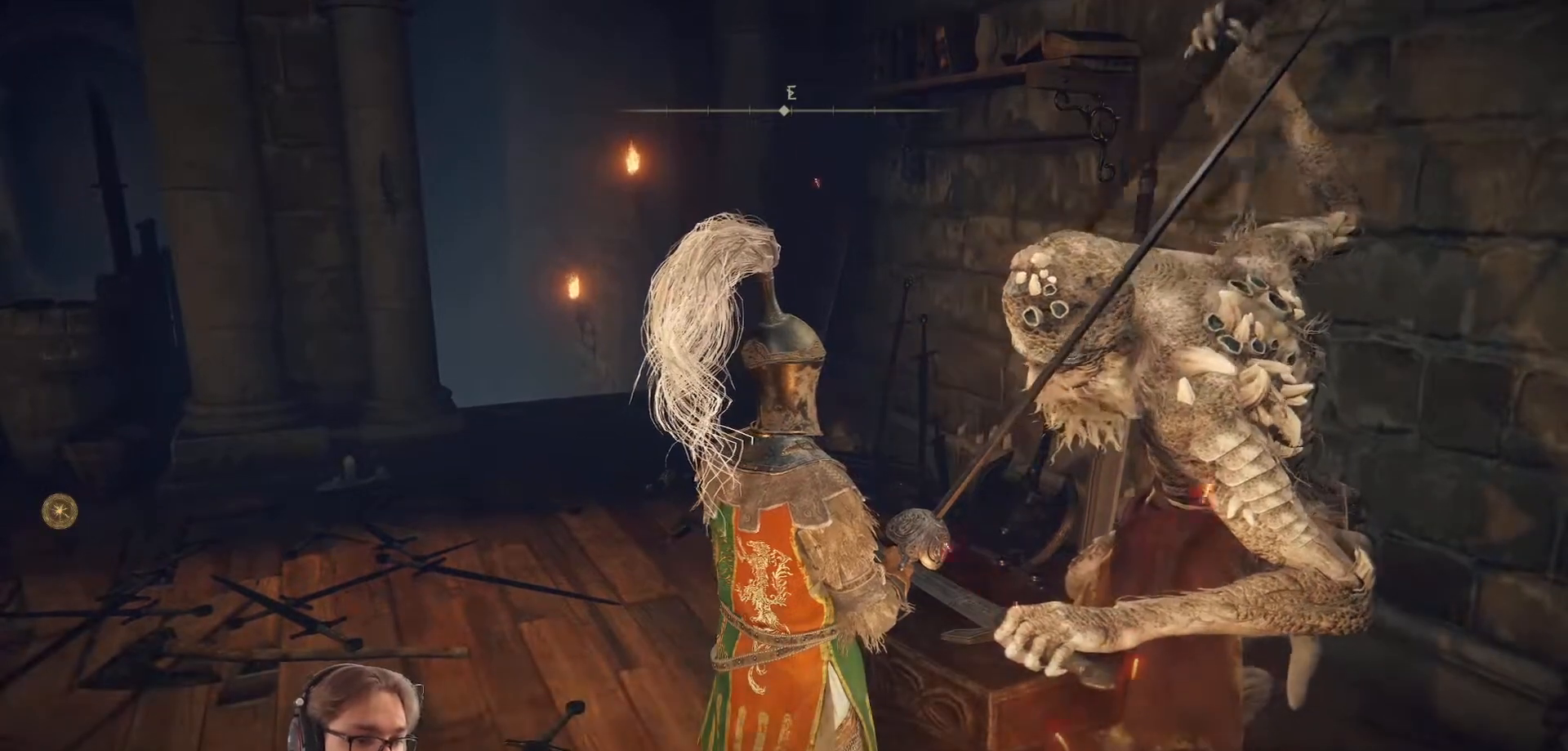
{"buttons": [], "left_stick": "center", "right_stick": "center", "events": [[300, "A", "down"], [400, "A", "up"]]}
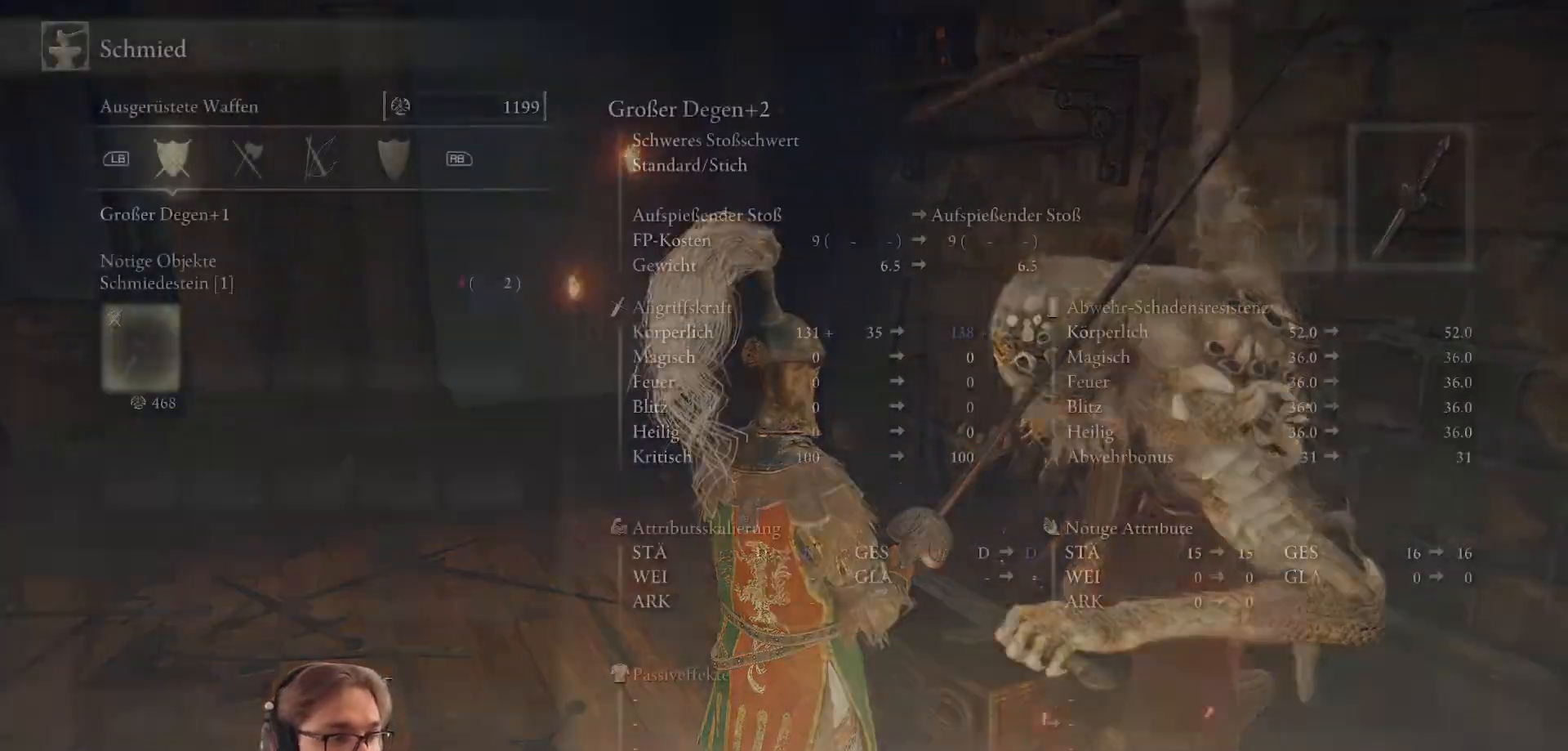
{"buttons": [], "left_stick": "center", "right_stick": "center", "events": []}
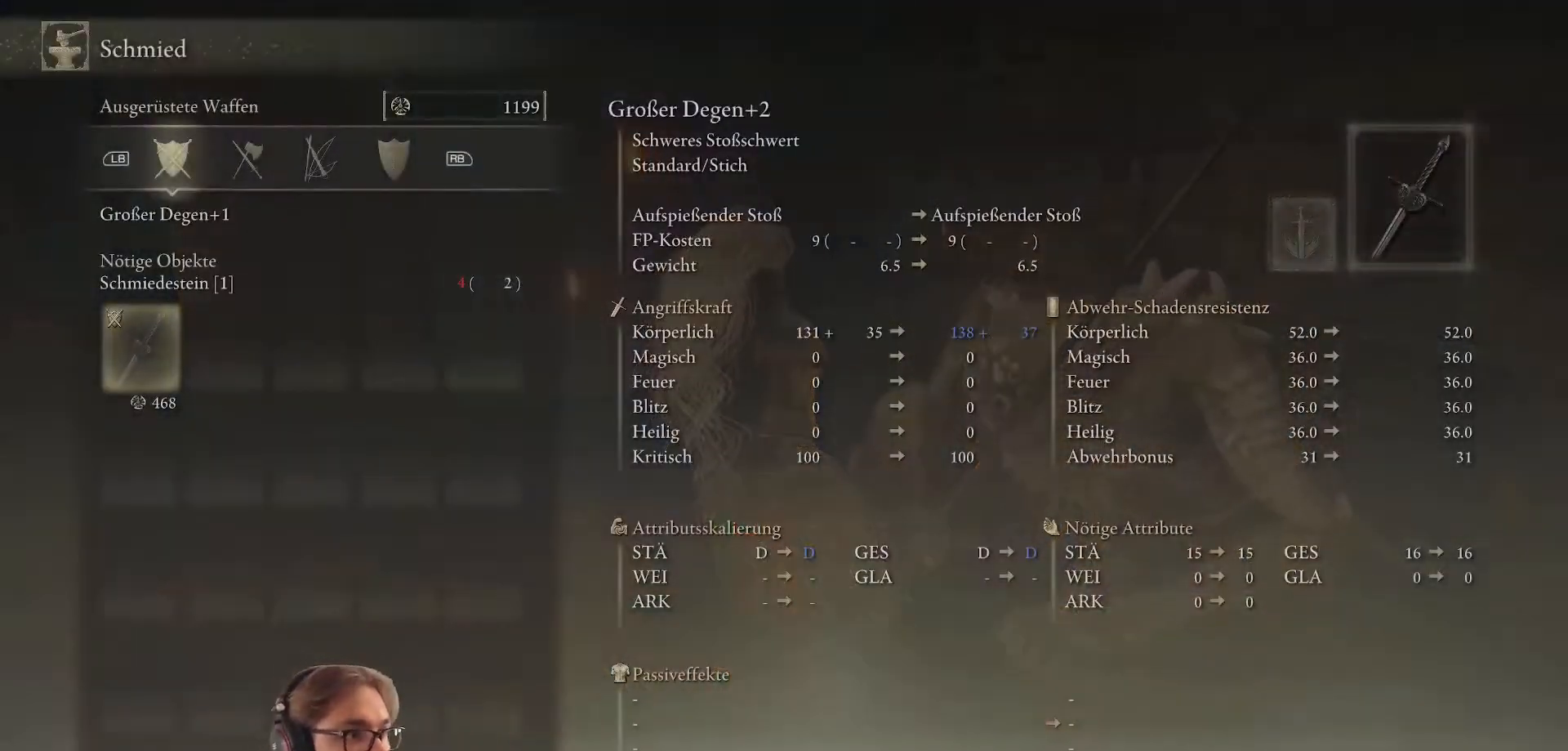
{"buttons": [], "left_stick": "center", "right_stick": "center", "events": []}